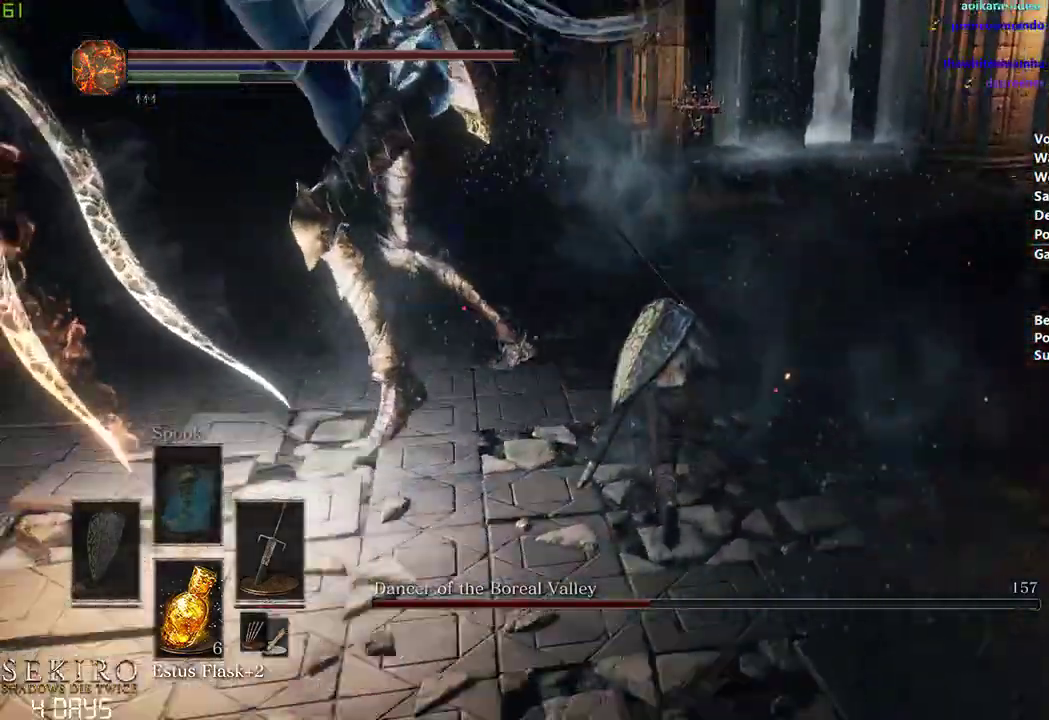
Gameplay with a controller (Xbox layout); each line is a JSON object with the inputs held at the frame after it. "events" lists button and stick changes between this image and that frame as [ms after this image, input, new state], when the widget could be followed in between.
{"buttons": [], "left_stick": "center", "right_stick": "left", "events": [[450, "B", "up"]]}
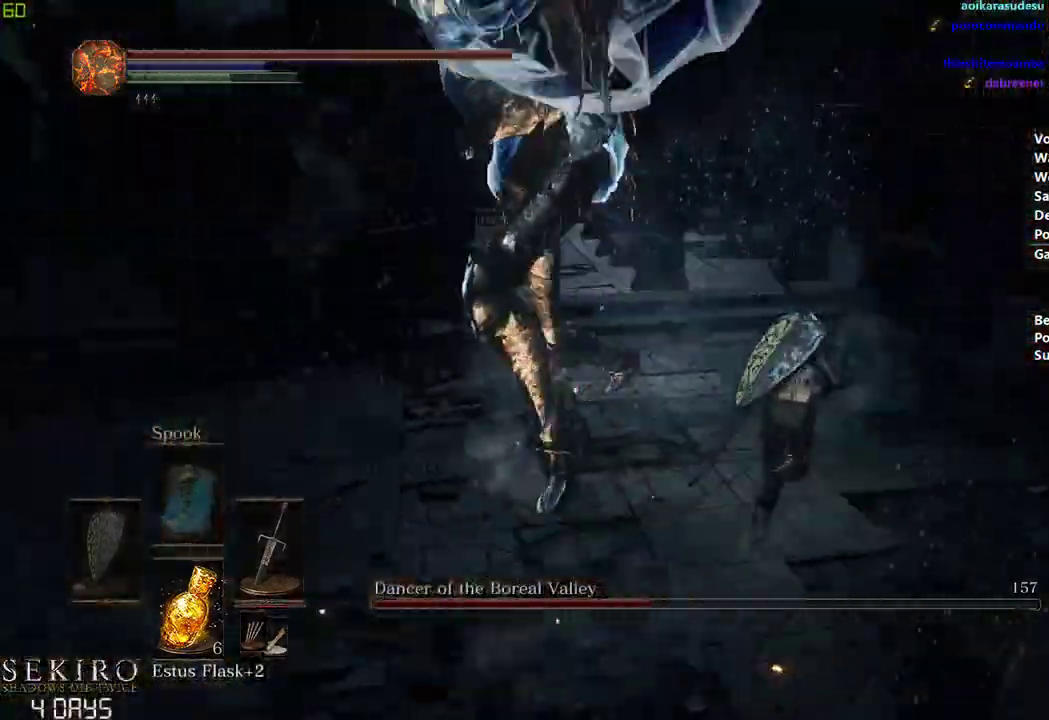
{"buttons": [], "left_stick": "center", "right_stick": "left", "events": [[217, "R1", "down"], [383, "R1", "up"]]}
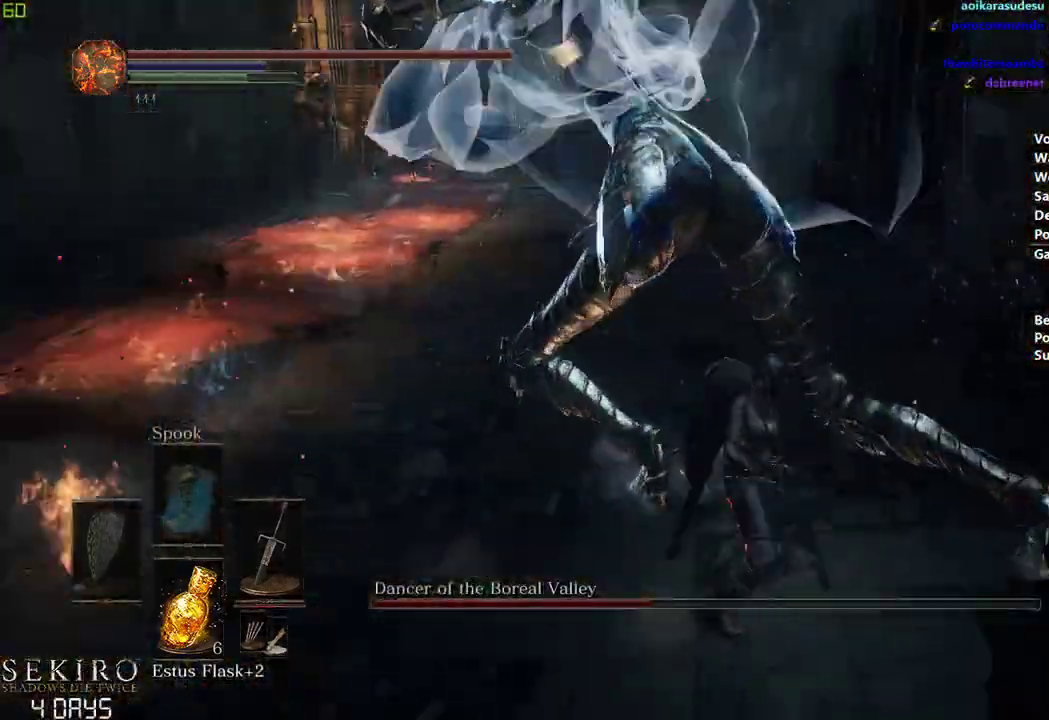
{"buttons": [], "left_stick": "center", "right_stick": "center", "events": [[17, "right_stick", "center"]]}
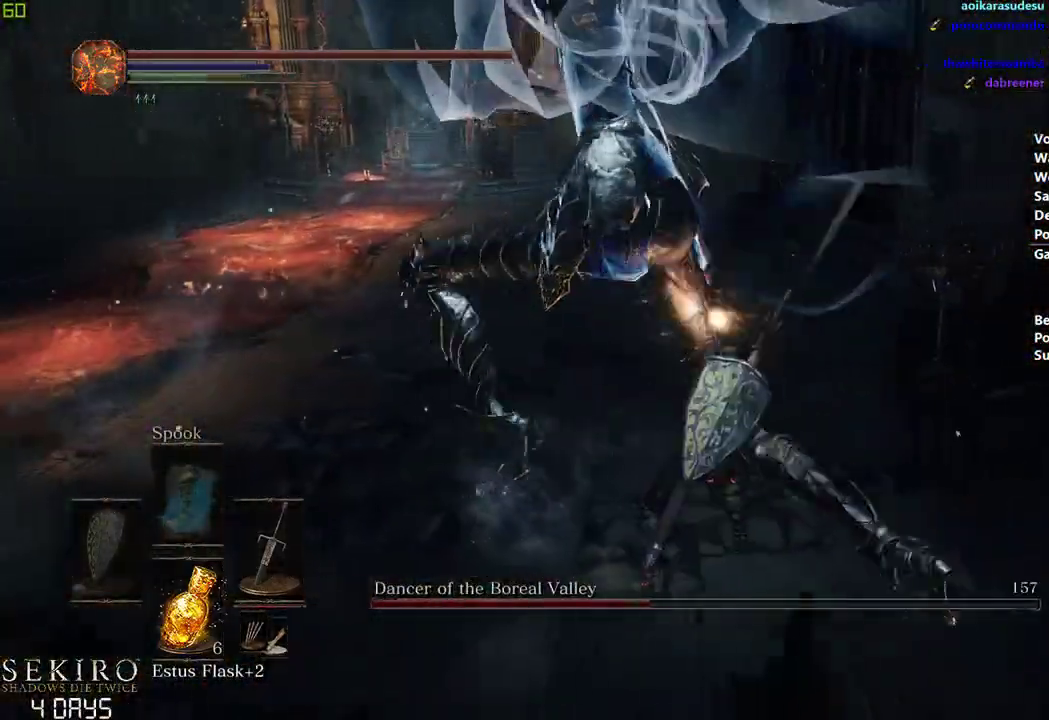
{"buttons": [], "left_stick": "center", "right_stick": "left", "events": [[100, "R1", "down"], [200, "right_stick", "left"], [250, "R1", "up"]]}
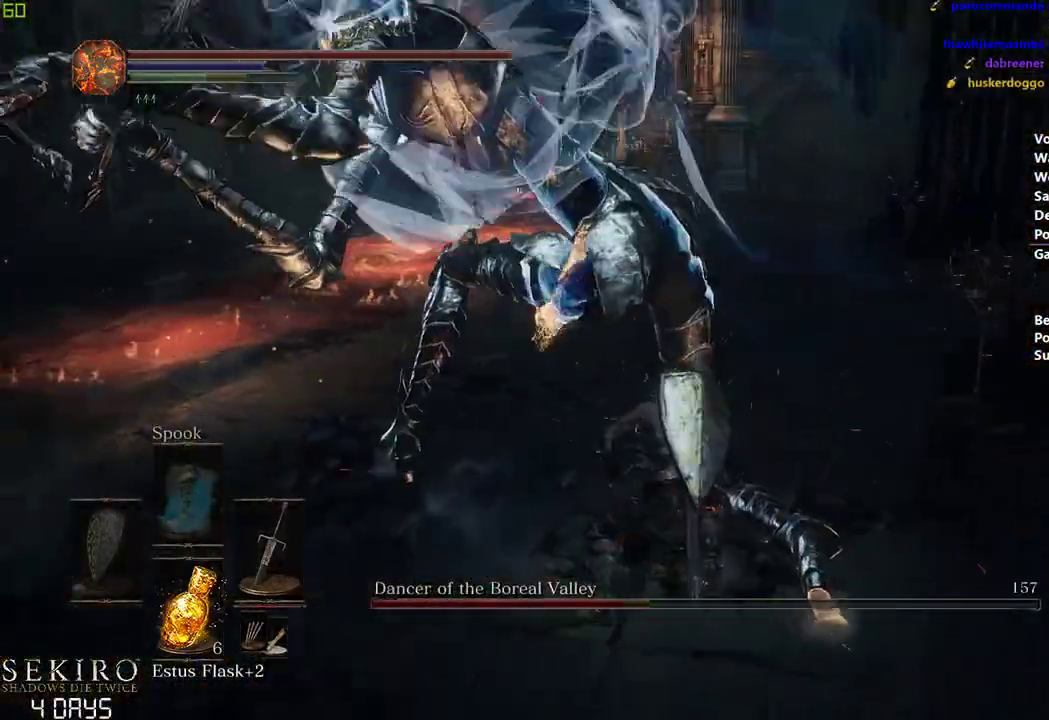
{"buttons": [], "left_stick": "center", "right_stick": "left", "events": []}
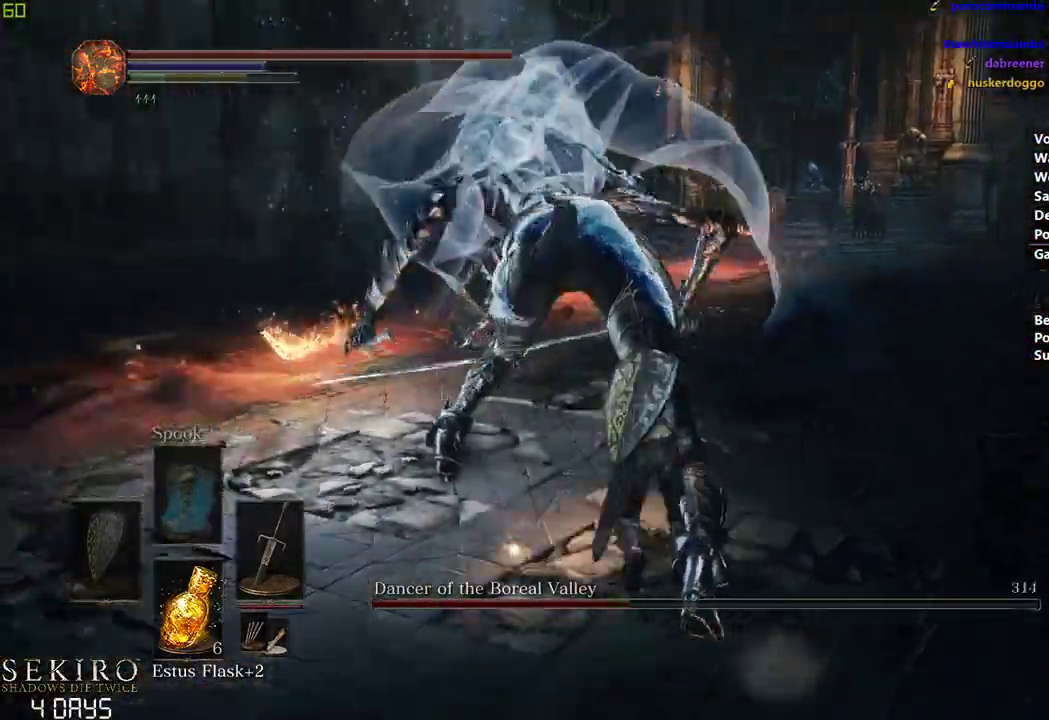
{"buttons": [], "left_stick": "center", "right_stick": "center", "events": [[117, "right_stick", "center"]]}
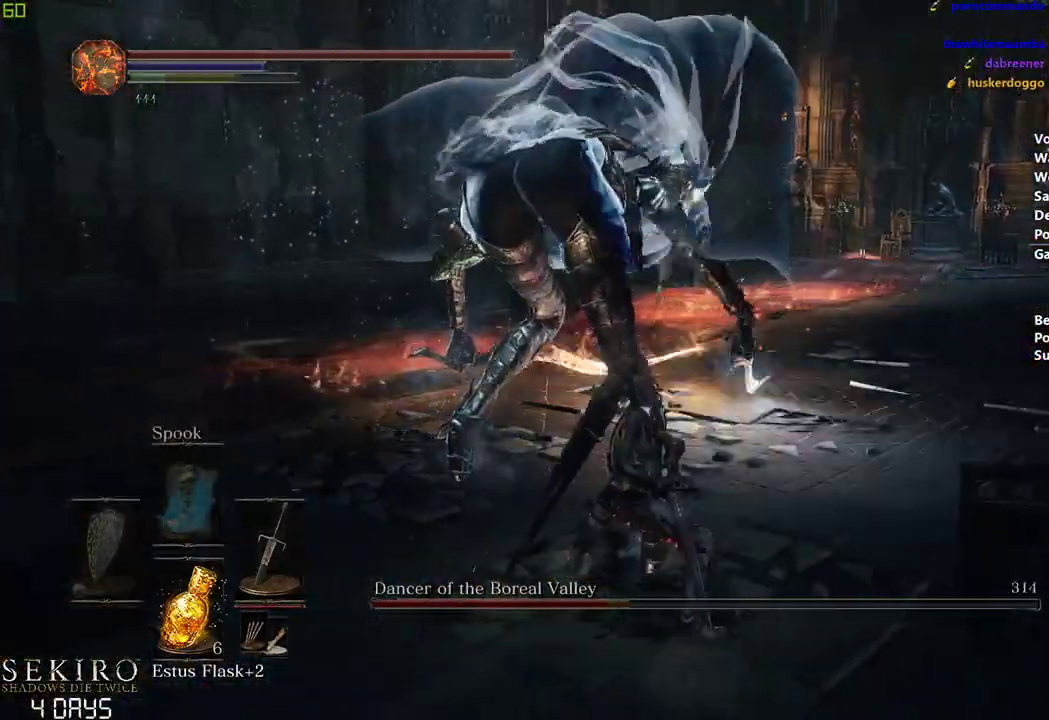
{"buttons": [], "left_stick": "left", "right_stick": "center", "events": [[167, "left_stick", "left"]]}
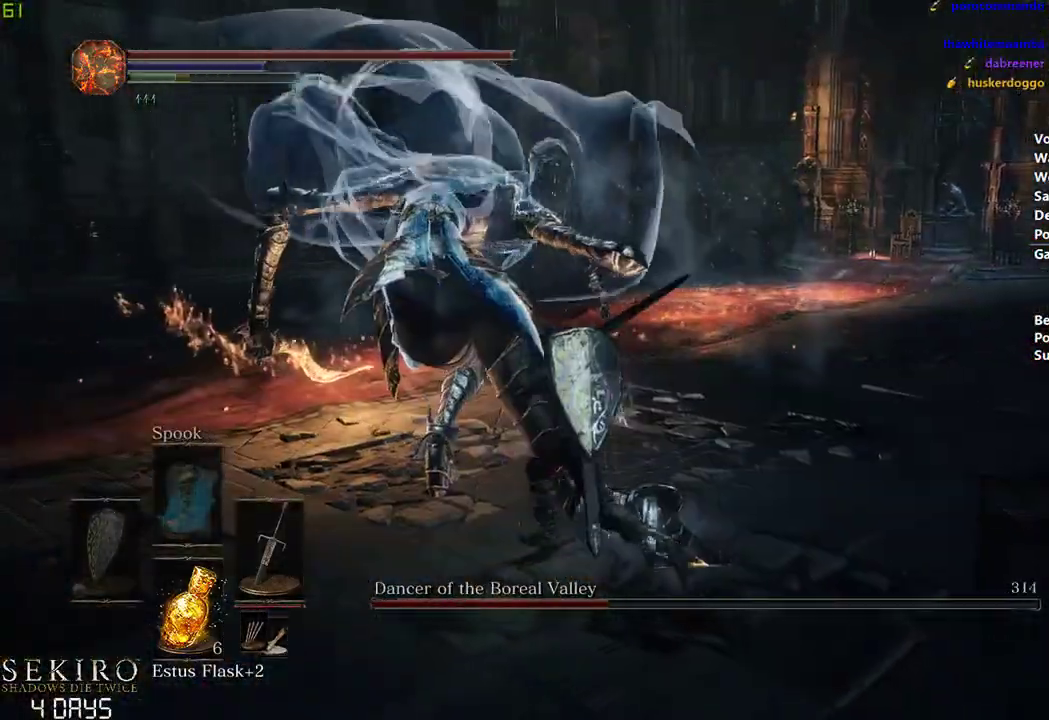
{"buttons": [], "left_stick": "down-left", "right_stick": "right", "events": [[250, "right_stick", "right"], [300, "left_stick", "down-left"]]}
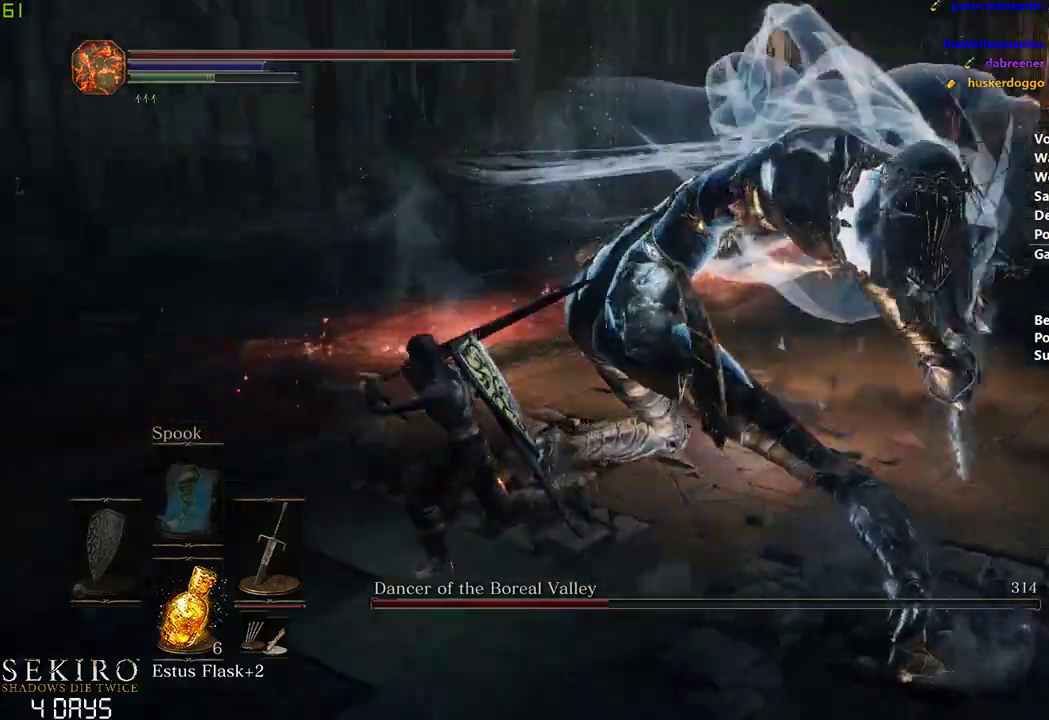
{"buttons": [], "left_stick": "right", "right_stick": "center", "events": [[267, "left_stick", "center"], [283, "R1", "down"], [400, "R1", "up"], [400, "left_stick", "right"], [500, "right_stick", "center"]]}
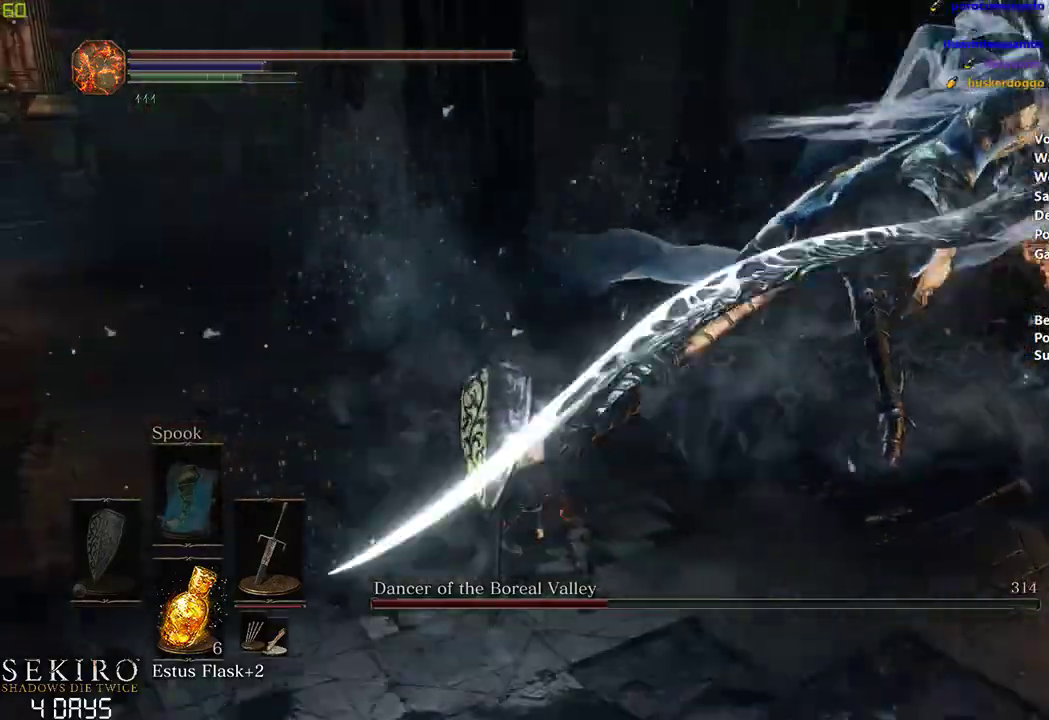
{"buttons": [], "left_stick": "right", "right_stick": "center", "events": []}
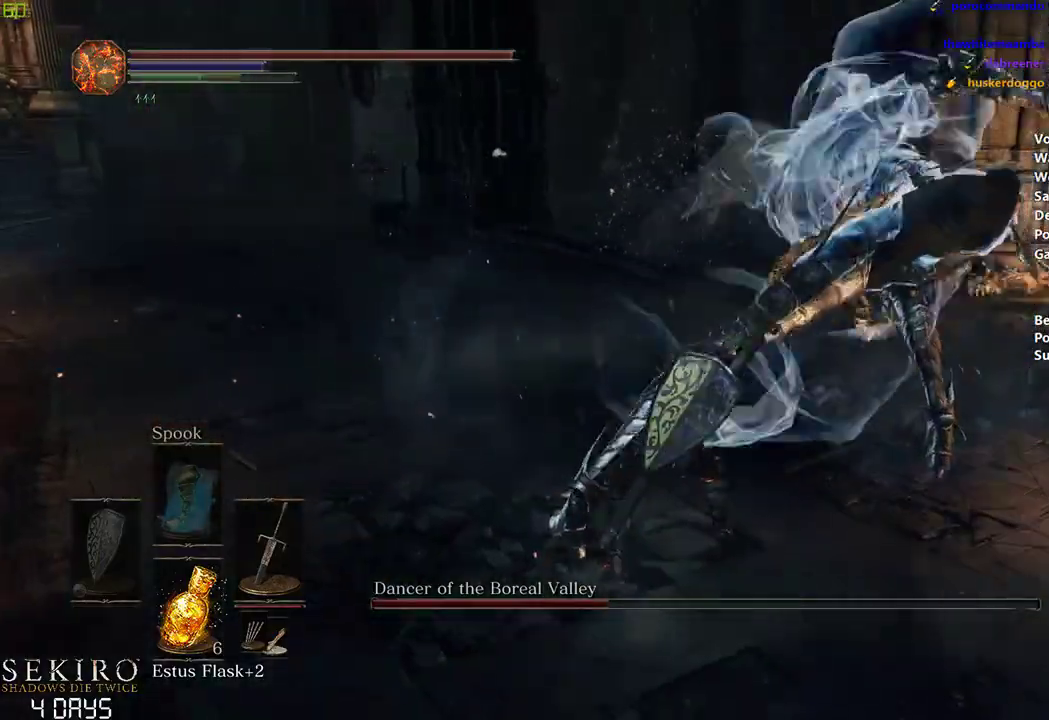
{"buttons": [], "left_stick": "right", "right_stick": "center", "events": [[217, "R1", "down"], [367, "R1", "up"]]}
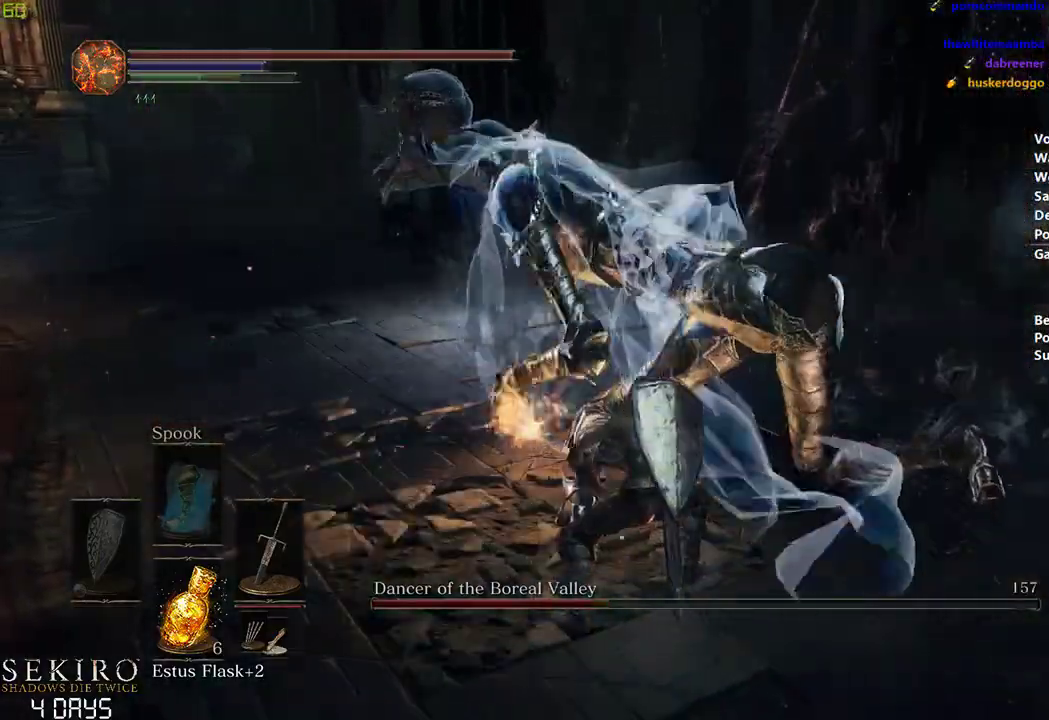
{"buttons": [], "left_stick": "center", "right_stick": "center", "events": [[400, "left_stick", "center"]]}
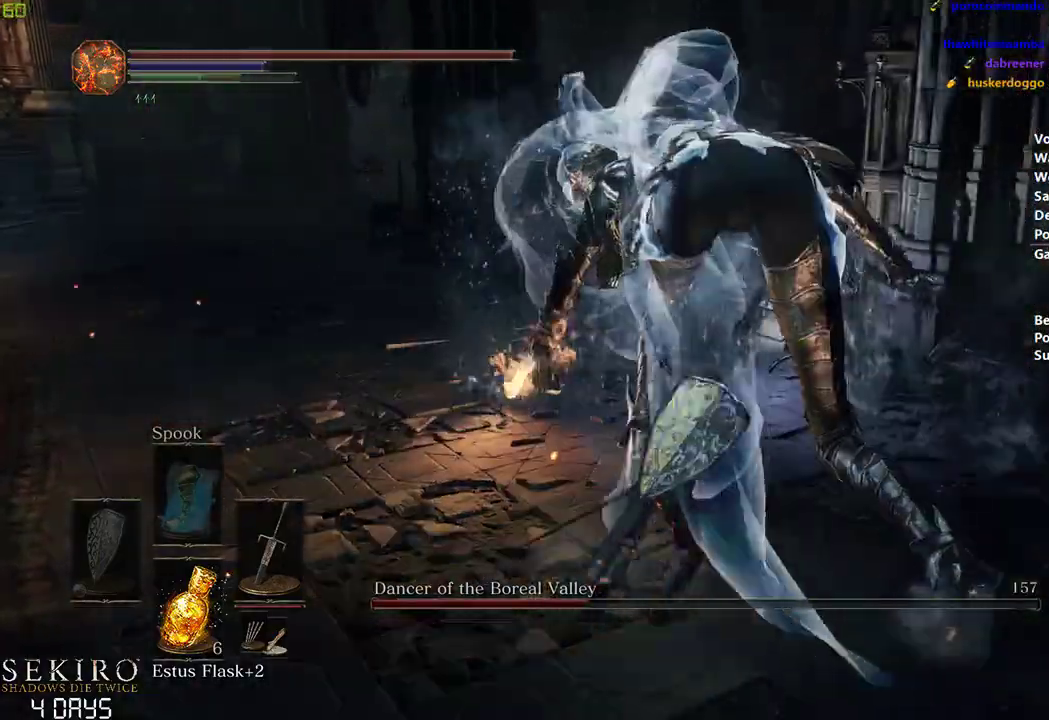
{"buttons": [], "left_stick": "down-right", "right_stick": "center", "events": [[67, "left_stick", "down"], [367, "left_stick", "down-right"]]}
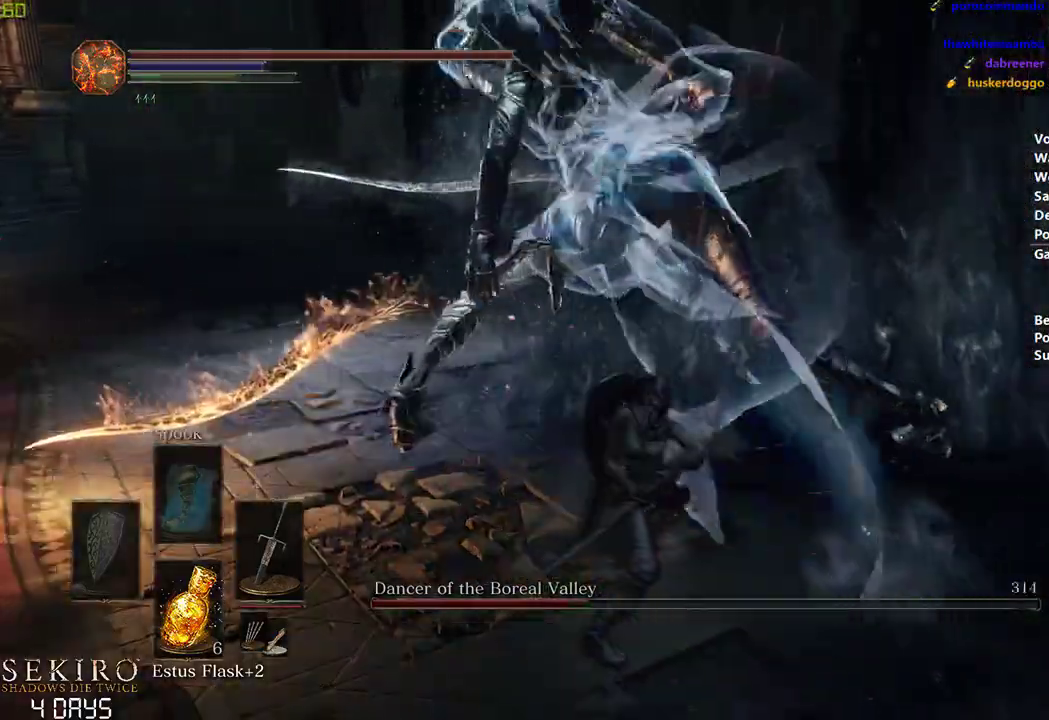
{"buttons": [], "left_stick": "left", "right_stick": "left", "events": [[200, "left_stick", "center"], [383, "right_stick", "left"], [500, "left_stick", "left"]]}
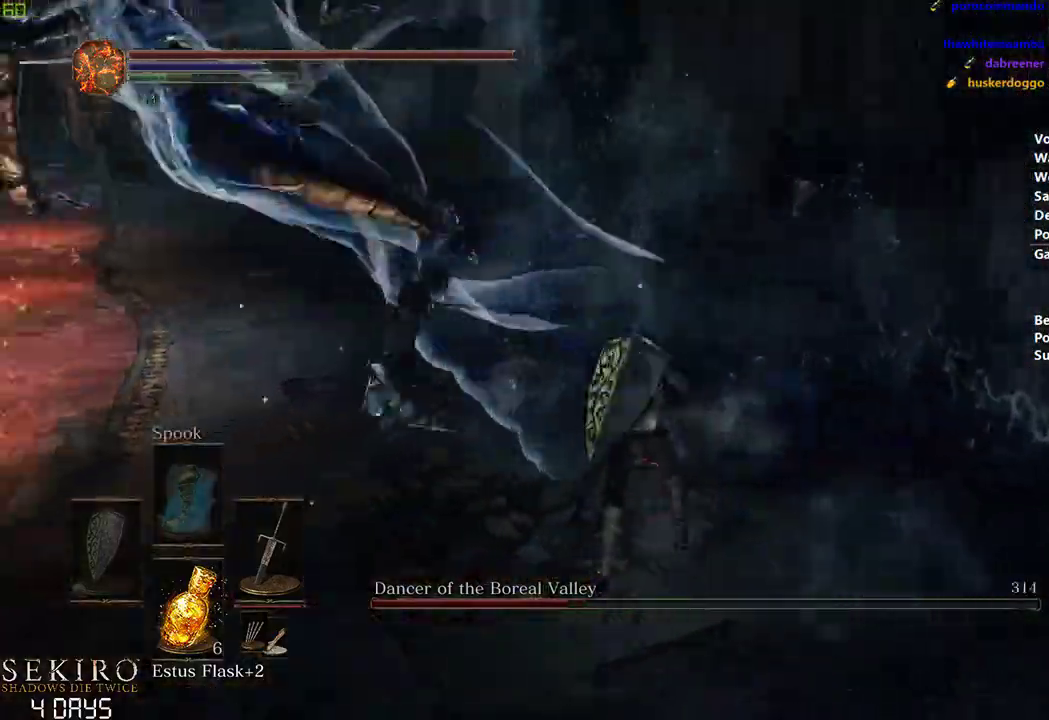
{"buttons": [], "left_stick": "left", "right_stick": "left", "events": [[267, "B", "down"], [383, "B", "up"]]}
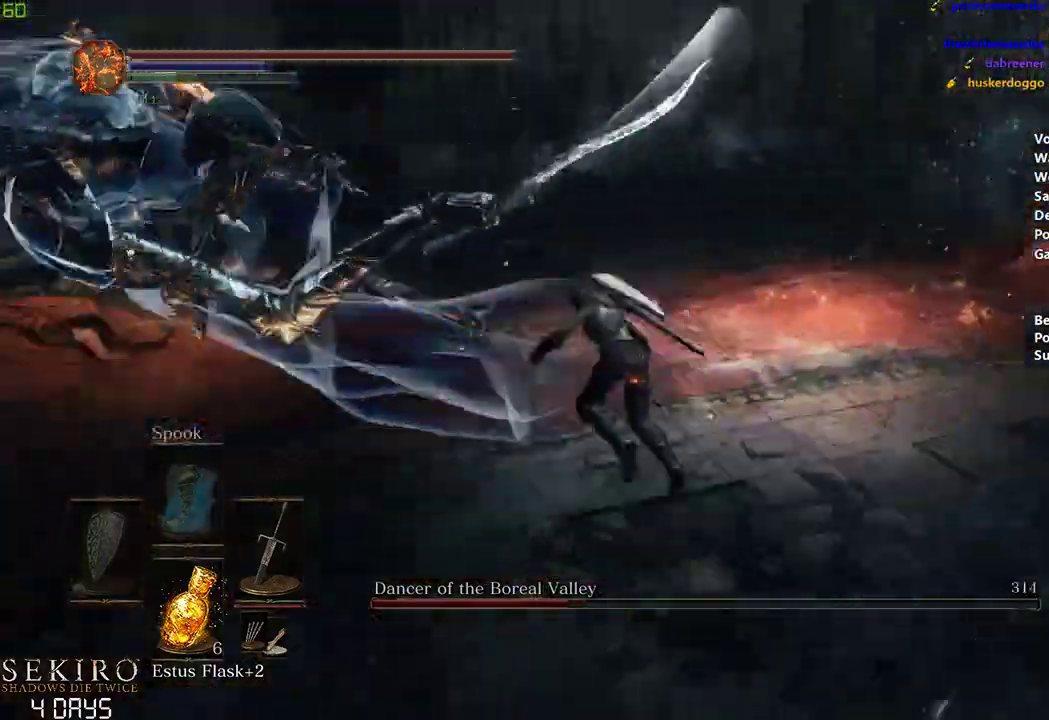
{"buttons": [], "left_stick": "down-right", "right_stick": "center", "events": [[100, "B", "down"], [200, "left_stick", "down"], [300, "B", "up"], [350, "right_stick", "center"], [400, "left_stick", "down-right"]]}
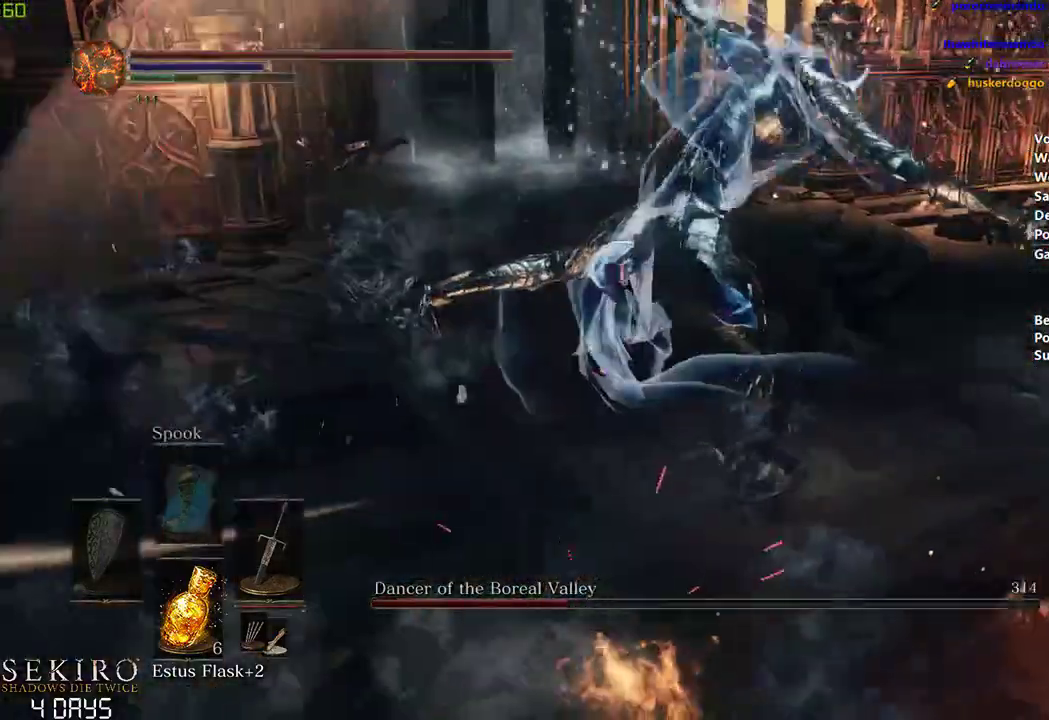
{"buttons": [], "left_stick": "center", "right_stick": "left", "events": [[83, "left_stick", "right"], [333, "left_stick", "center"], [433, "right_stick", "left"]]}
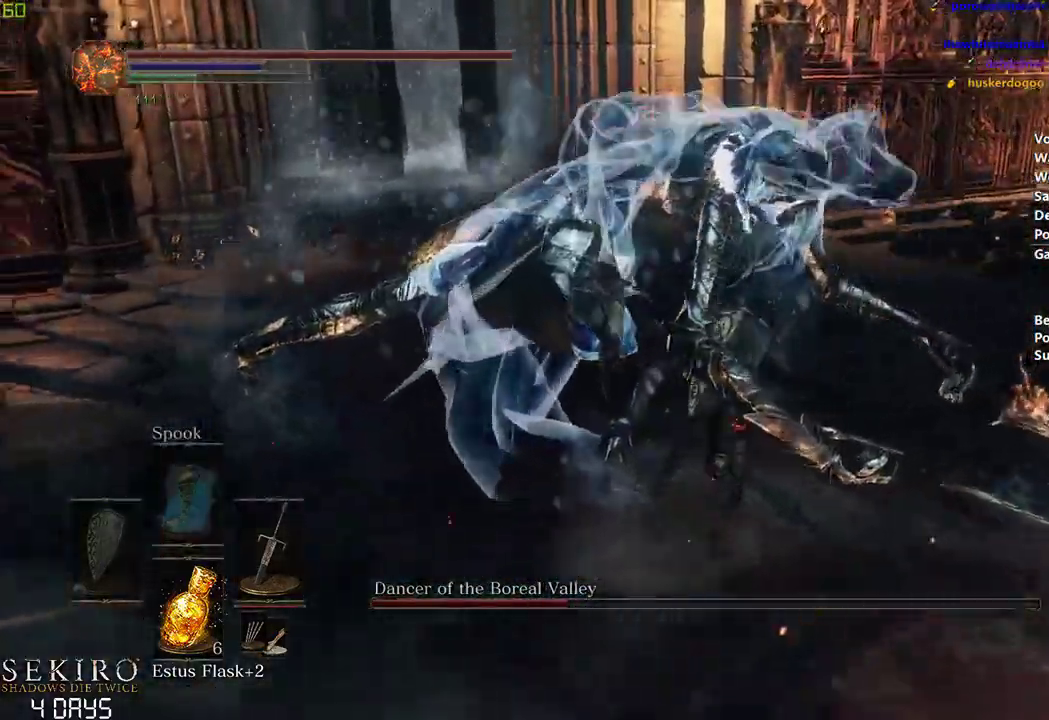
{"buttons": [], "left_stick": "center", "right_stick": "center", "events": [[100, "R1", "down"], [100, "left_stick", "left"], [283, "R1", "up"], [350, "right_stick", "center"], [367, "left_stick", "center"]]}
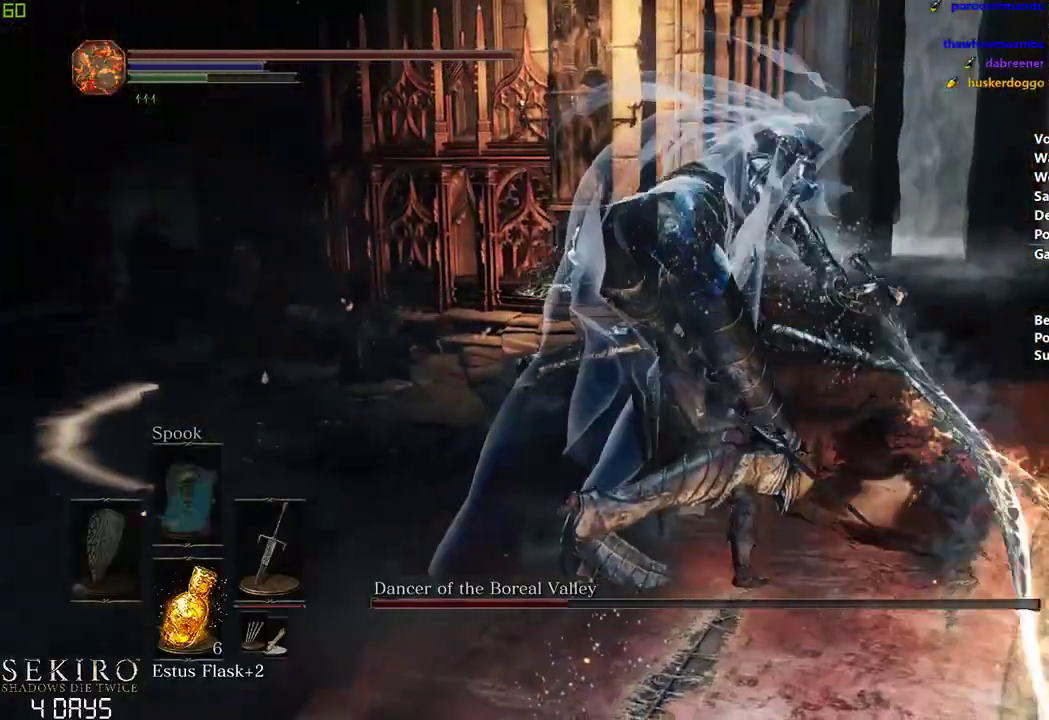
{"buttons": [], "left_stick": "down", "right_stick": "center", "events": [[367, "left_stick", "down"]]}
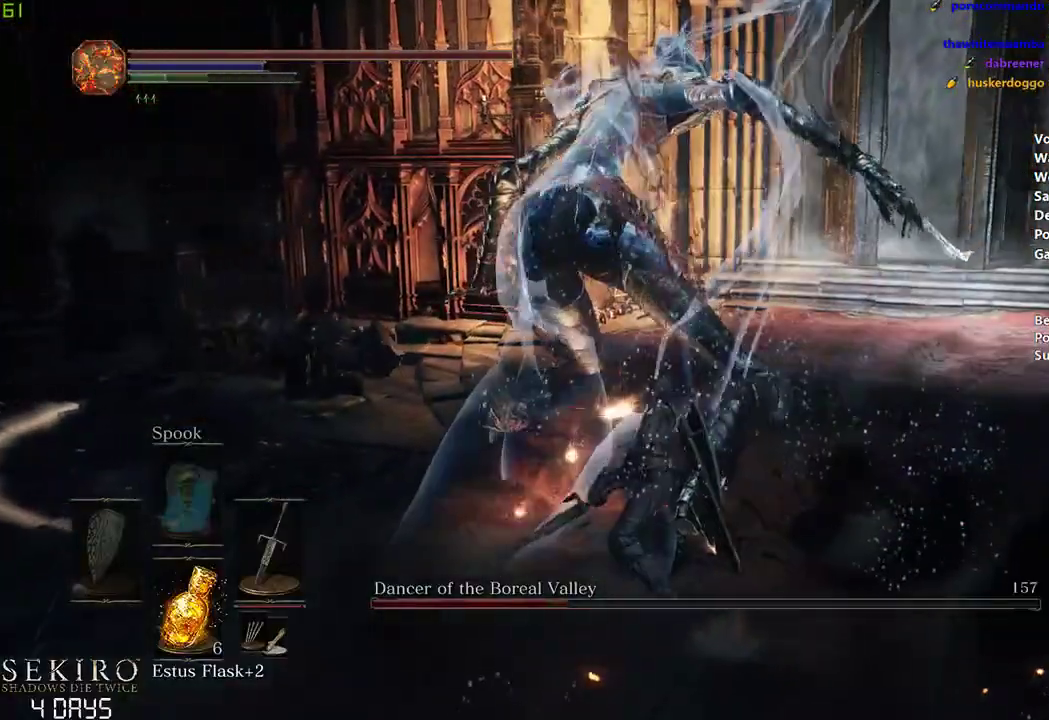
{"buttons": [], "left_stick": "left", "right_stick": "center", "events": [[167, "left_stick", "center"], [433, "left_stick", "left"]]}
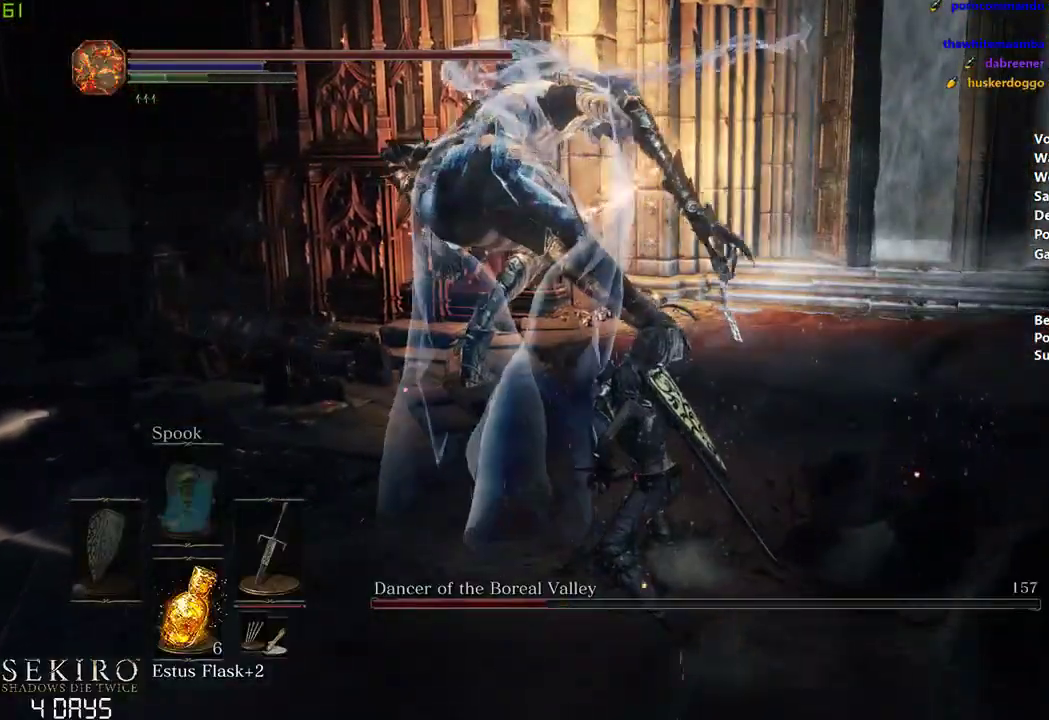
{"buttons": [], "left_stick": "center", "right_stick": "center", "events": [[300, "left_stick", "center"]]}
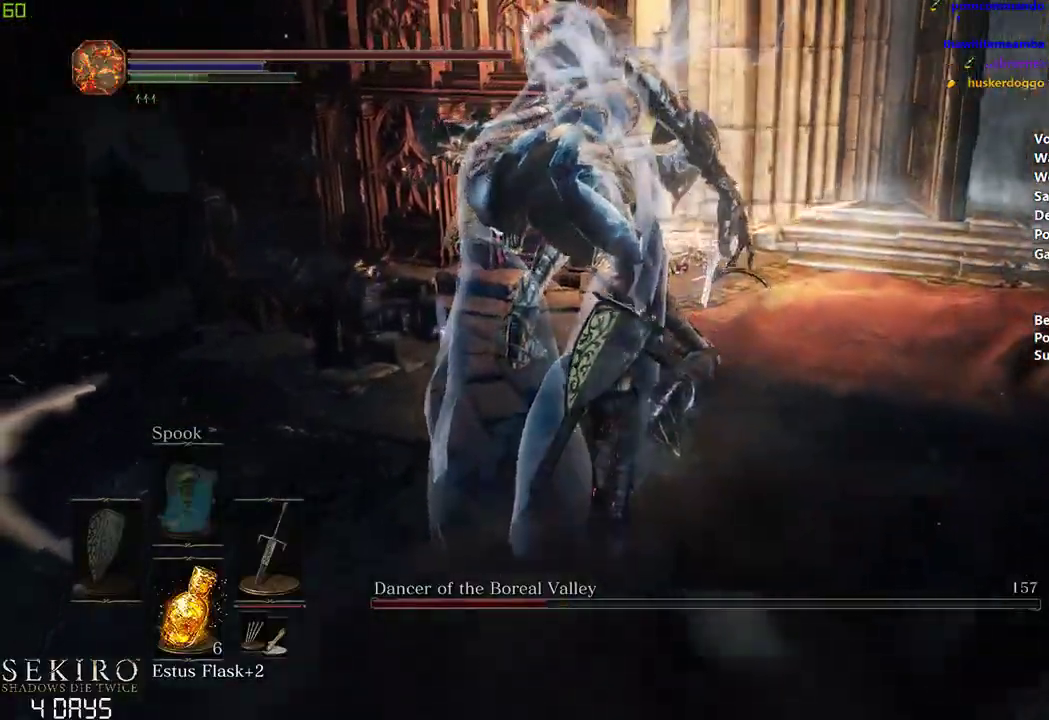
{"buttons": [], "left_stick": "down", "right_stick": "center", "events": [[67, "left_stick", "down"]]}
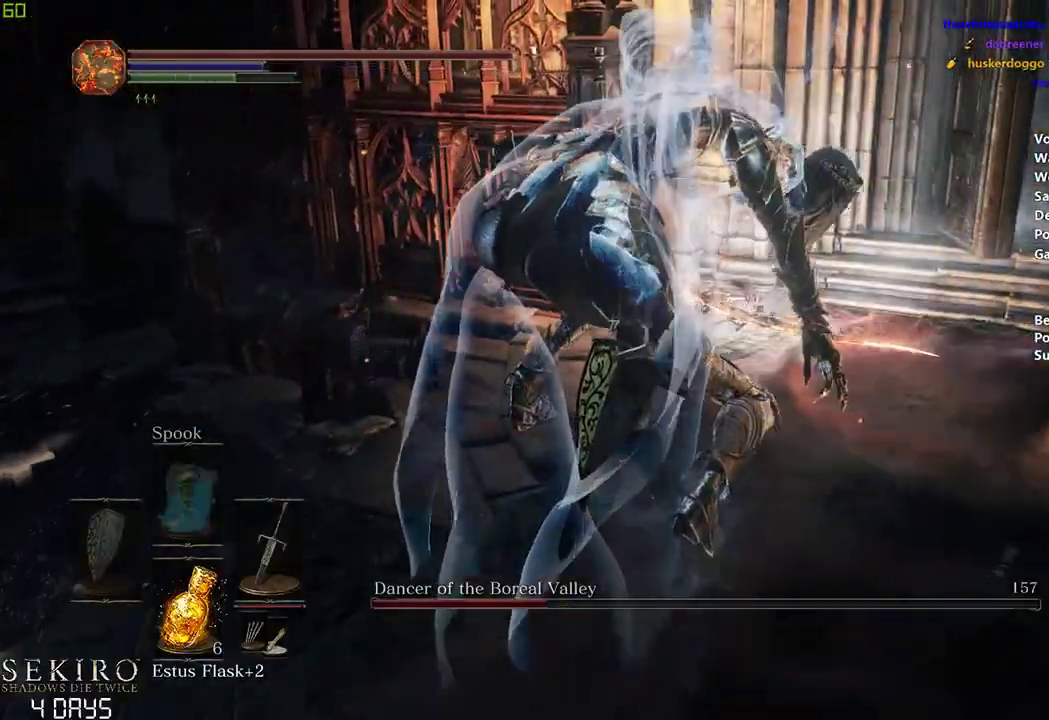
{"buttons": [], "left_stick": "down", "right_stick": "center", "events": []}
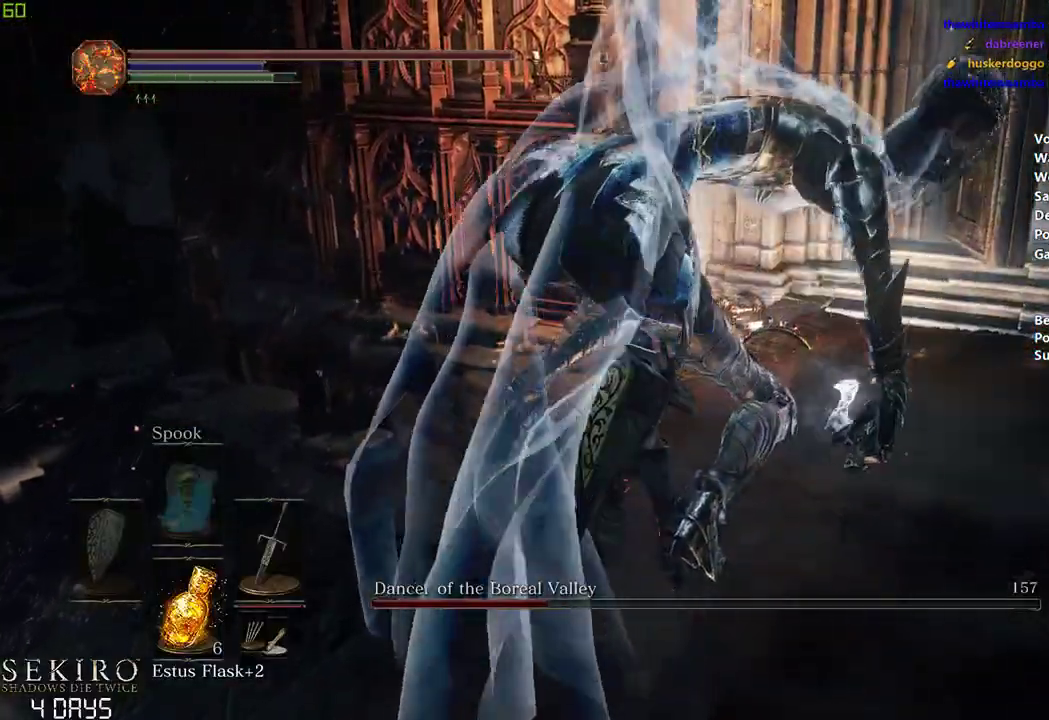
{"buttons": [], "left_stick": "down", "right_stick": "center", "events": [[333, "R1", "down"], [483, "R1", "up"]]}
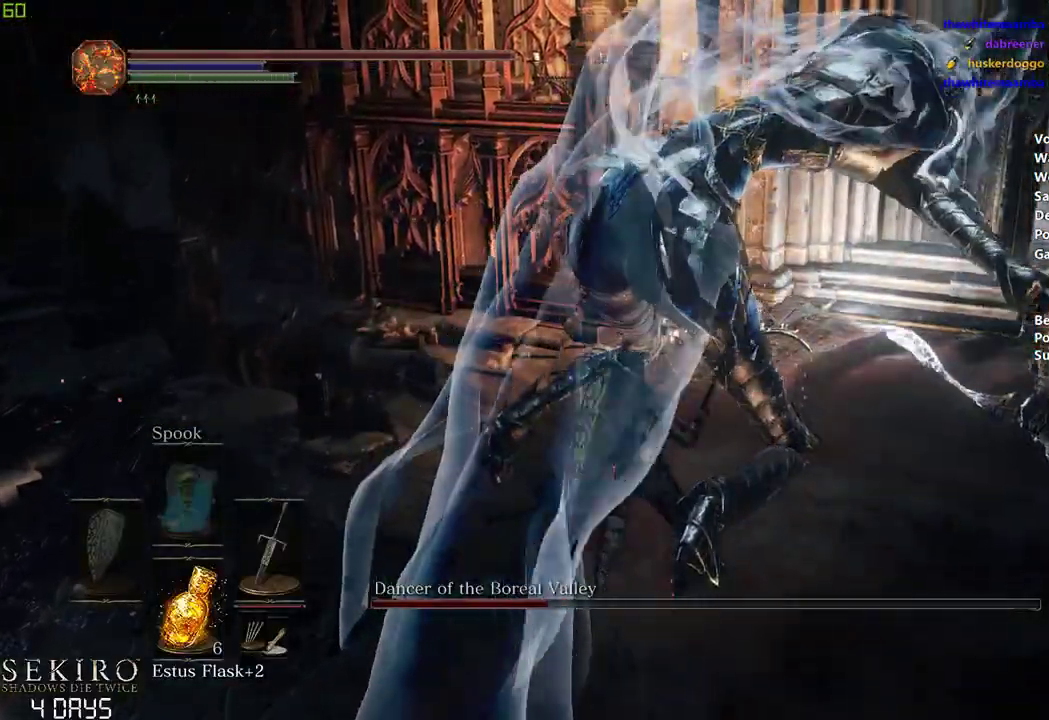
{"buttons": [], "left_stick": "down", "right_stick": "center", "events": []}
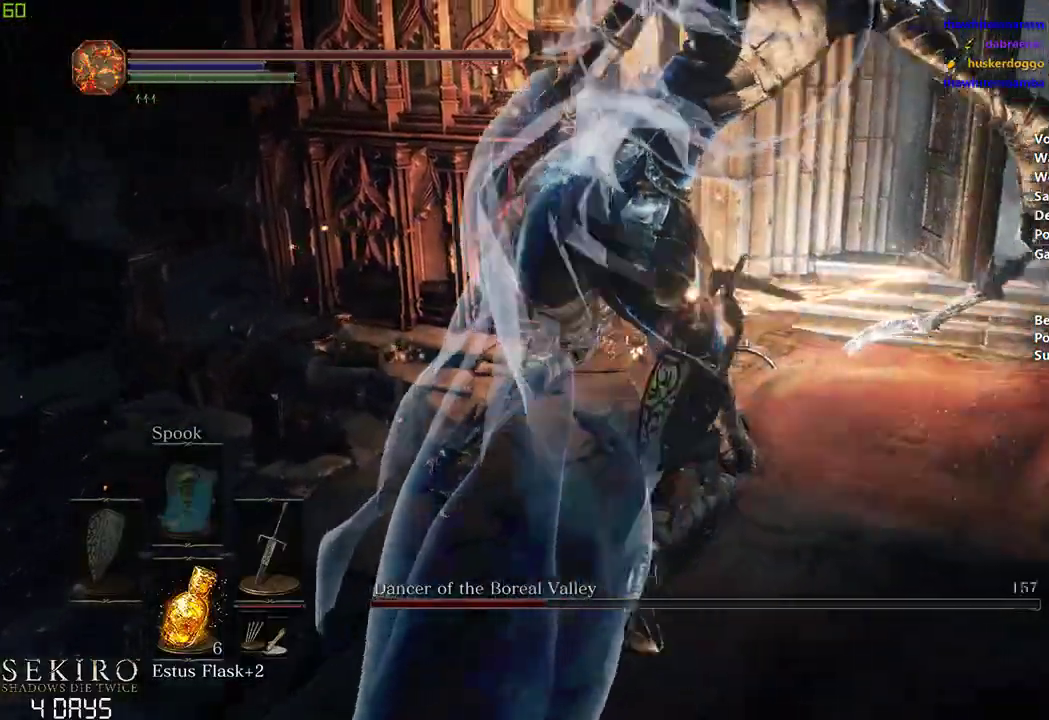
{"buttons": ["B"], "left_stick": "down", "right_stick": "center", "events": [[300, "B", "down"], [367, "B", "up"], [450, "B", "down"]]}
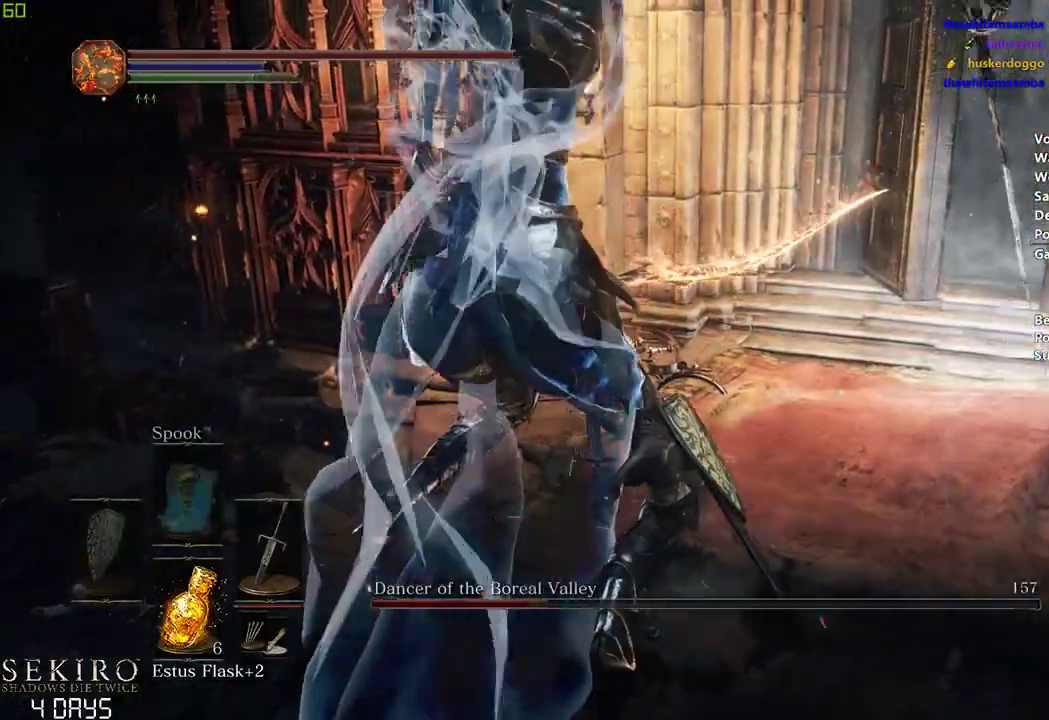
{"buttons": [], "left_stick": "down", "right_stick": "center", "events": [[50, "B", "up"], [100, "B", "down"], [200, "B", "up"]]}
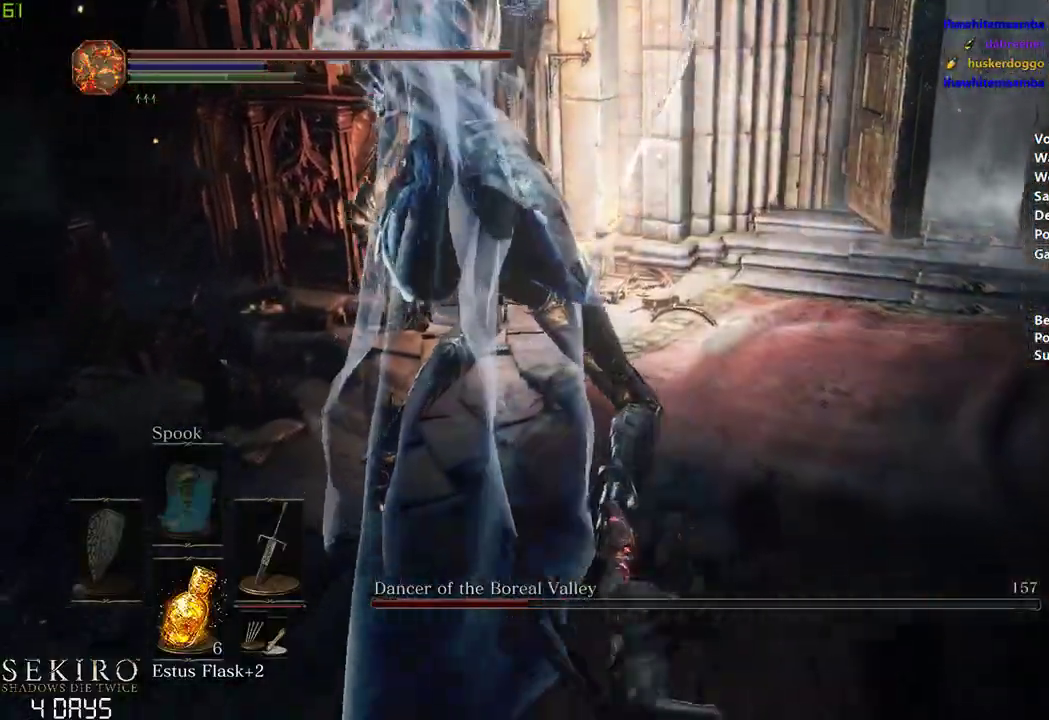
{"buttons": [], "left_stick": "down", "right_stick": "up-left", "events": [[100, "B", "down"], [200, "B", "up"], [417, "right_stick", "up-left"]]}
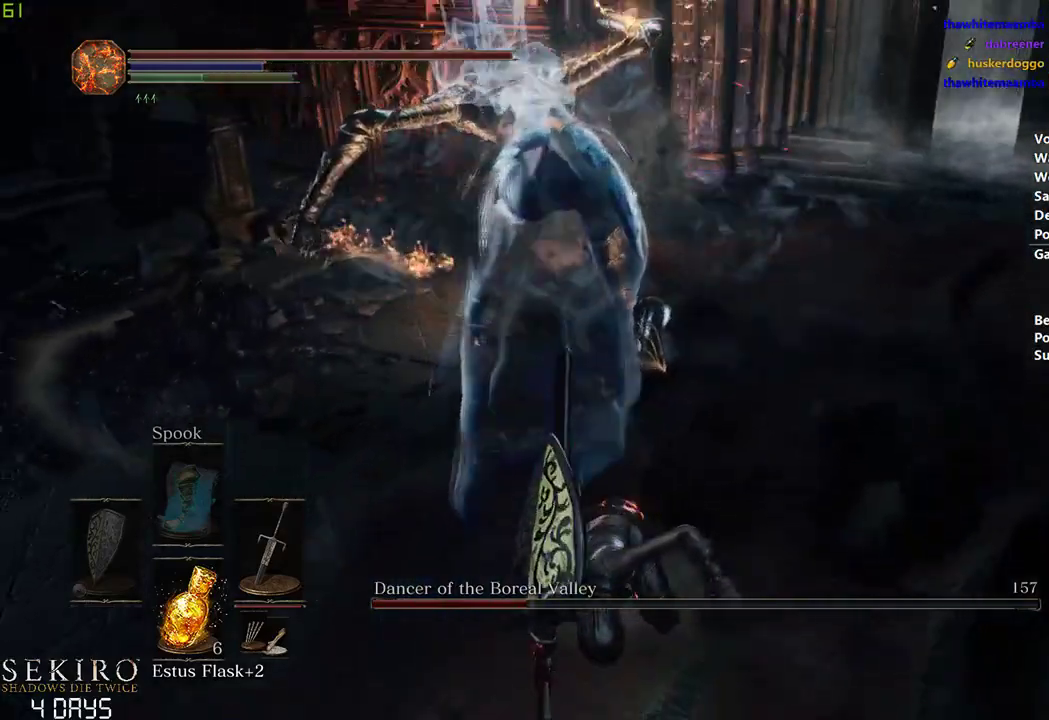
{"buttons": [], "left_stick": "down", "right_stick": "center", "events": [[183, "right_stick", "center"]]}
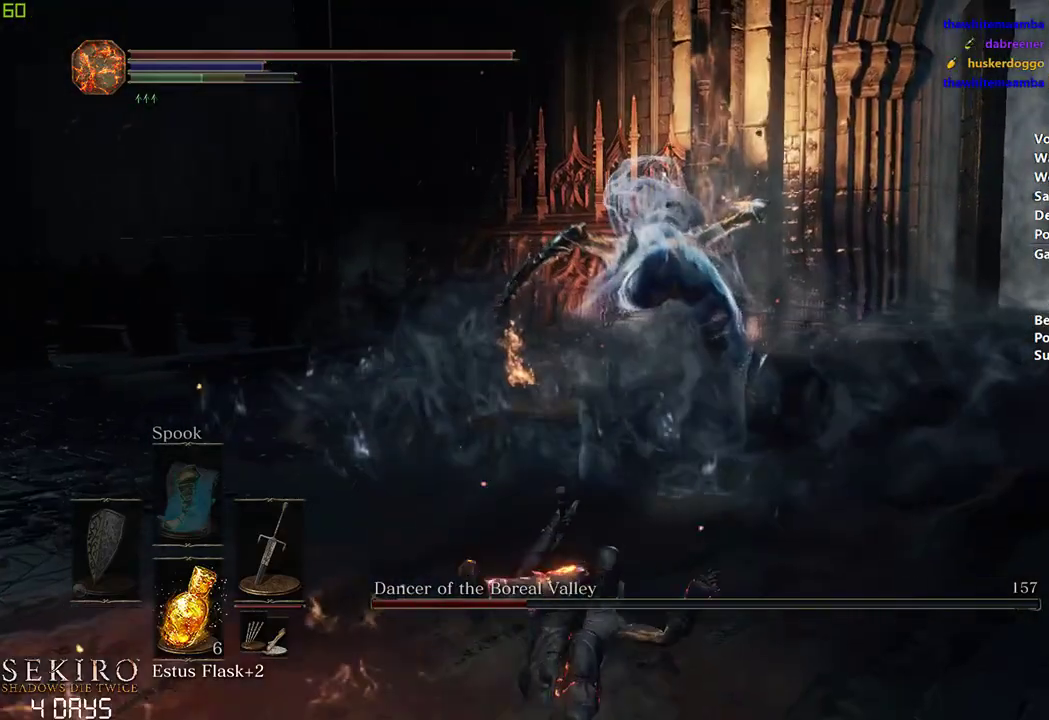
{"buttons": [], "left_stick": "down", "right_stick": "center", "events": [[83, "right_stick", "down"], [183, "right_stick", "center"]]}